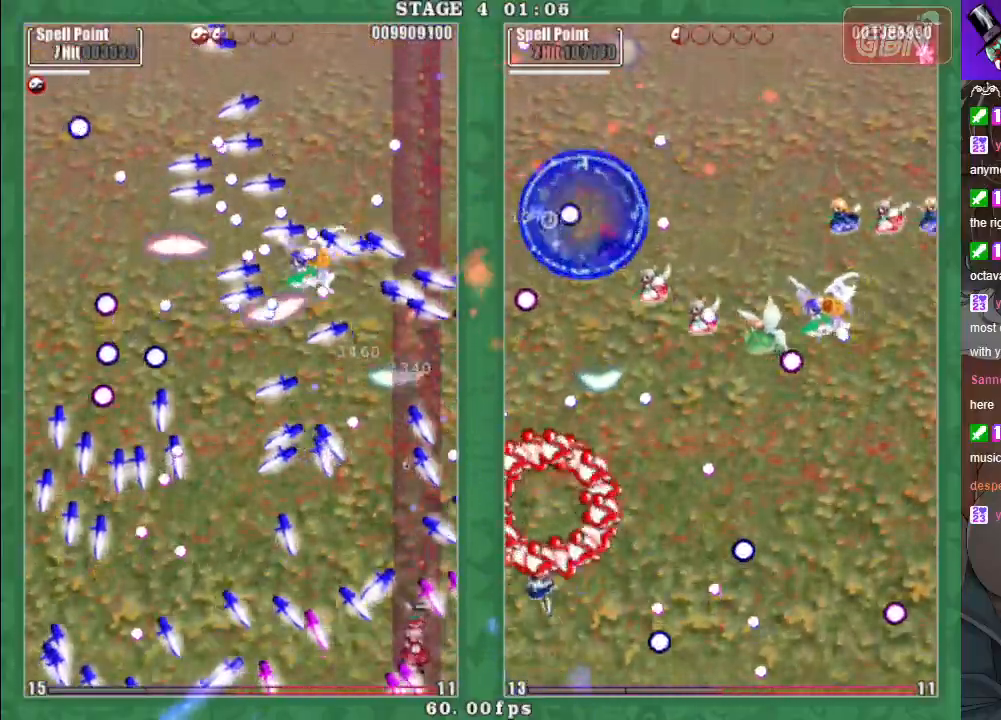
Gameplay with a controller (Xbox layout); each line is a JSON object with the inputs held at the frame after it. "events" lists button and stick changes between this image and that frame as [ms after this image, input, new state], when the widget could be followed in between. Not read: right_stick.
{"buttons": ["X"], "left_stick": "left", "events": [[17, "A", "down"], [133, "A", "up"], [150, "left_stick", "up-right"], [200, "A", "down"], [200, "left_stick", "up"], [300, "A", "up"], [367, "A", "down"], [417, "left_stick", "center"], [467, "A", "up"], [467, "left_stick", "left"]]}
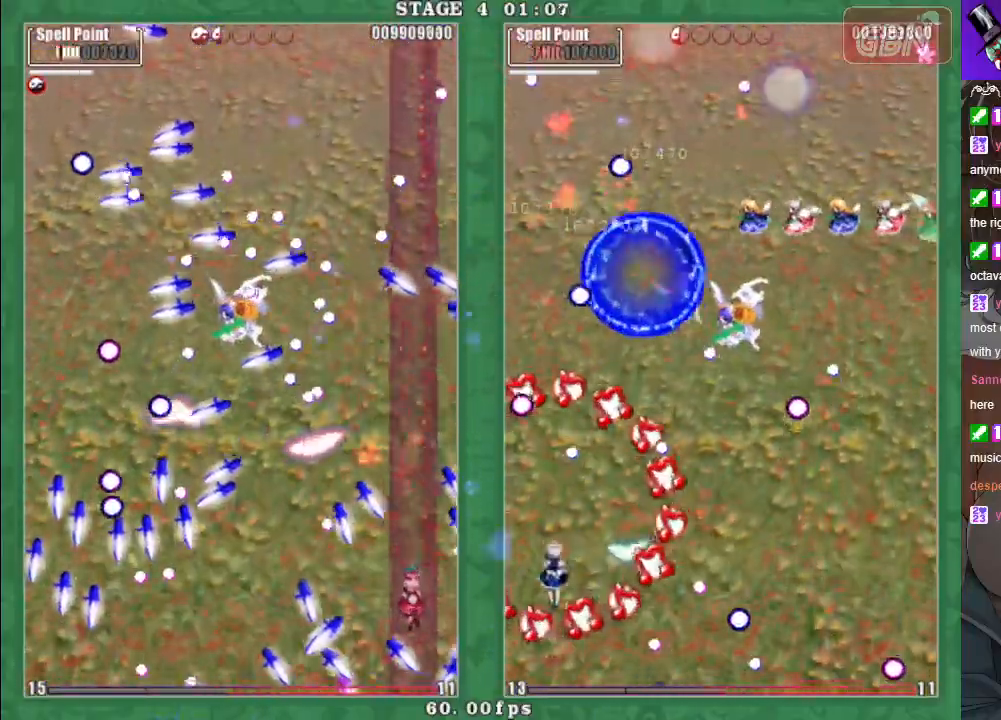
{"buttons": ["X"], "left_stick": "up-left", "events": [[50, "A", "down"], [83, "left_stick", "down-left"], [150, "A", "up"], [217, "A", "down"], [367, "left_stick", "up-left"], [500, "A", "up"]]}
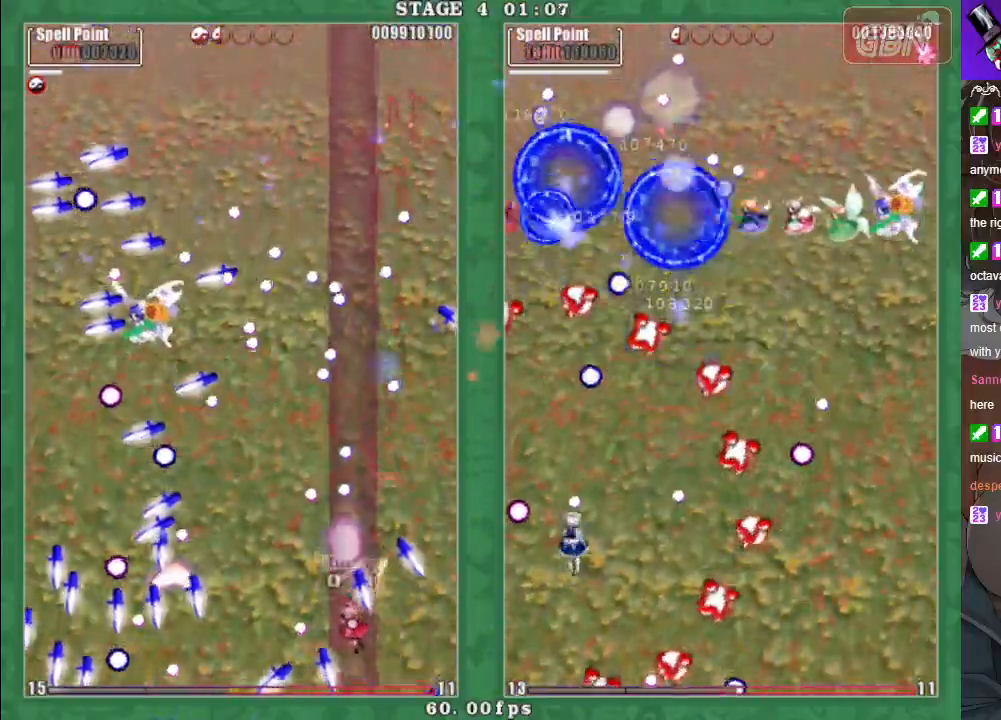
{"buttons": ["A", "X"], "left_stick": "left", "events": [[50, "A", "down"], [167, "A", "up"], [233, "A", "down"], [267, "left_stick", "center"], [350, "left_stick", "up-right"], [367, "A", "up"], [433, "A", "down"], [467, "left_stick", "left"]]}
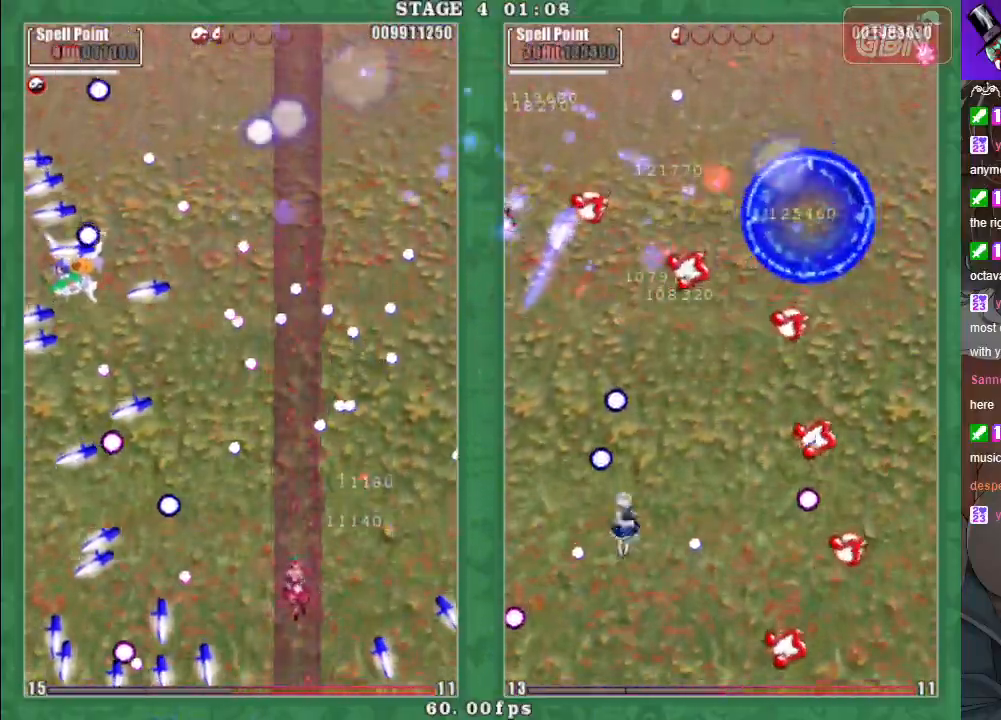
{"buttons": [], "left_stick": "center", "events": [[50, "A", "up"], [150, "left_stick", "down"], [167, "A", "down"], [250, "A", "up"], [250, "X", "up"], [250, "left_stick", "center"]]}
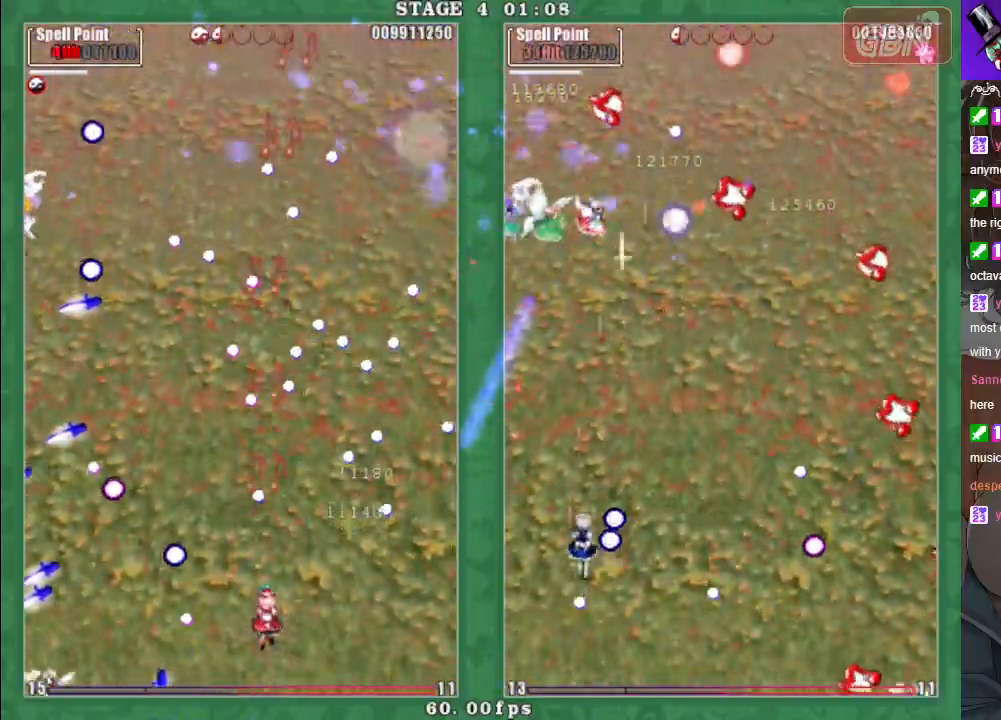
{"buttons": ["A", "X"], "left_stick": "up-left", "events": [[267, "left_stick", "up-left"], [333, "X", "down"], [417, "A", "down"]]}
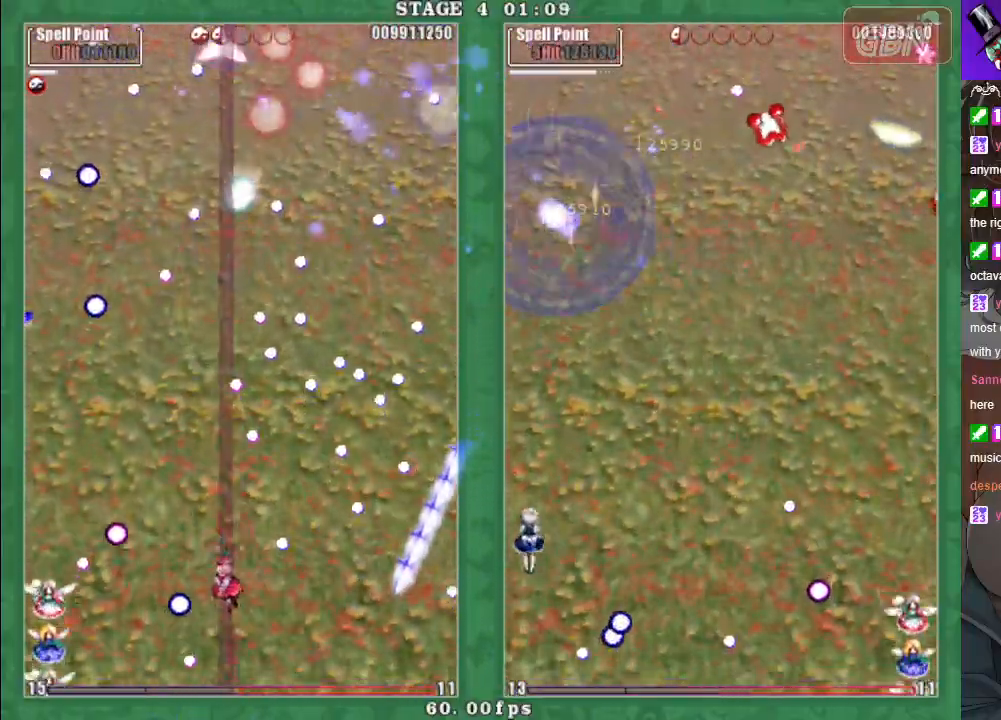
{"buttons": ["A", "X"], "left_stick": "left", "events": [[17, "A", "up"], [83, "left_stick", "down"], [100, "A", "down"], [167, "left_stick", "right"], [200, "A", "up"], [283, "A", "down"], [367, "A", "up"], [367, "left_stick", "up"], [450, "A", "down"], [467, "left_stick", "left"]]}
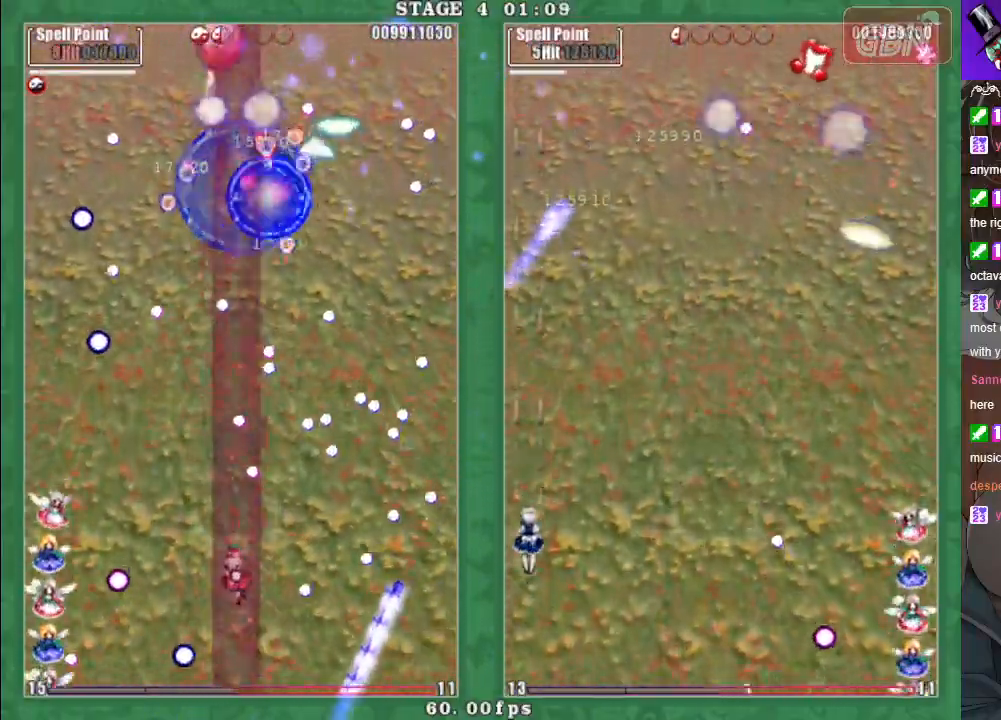
{"buttons": ["A", "X"], "left_stick": "up-left", "events": [[33, "A", "up"], [133, "A", "down"], [217, "A", "up"], [217, "left_stick", "down"], [317, "A", "down"], [333, "left_stick", "down-right"], [400, "A", "up"], [500, "A", "down"], [500, "left_stick", "up-left"]]}
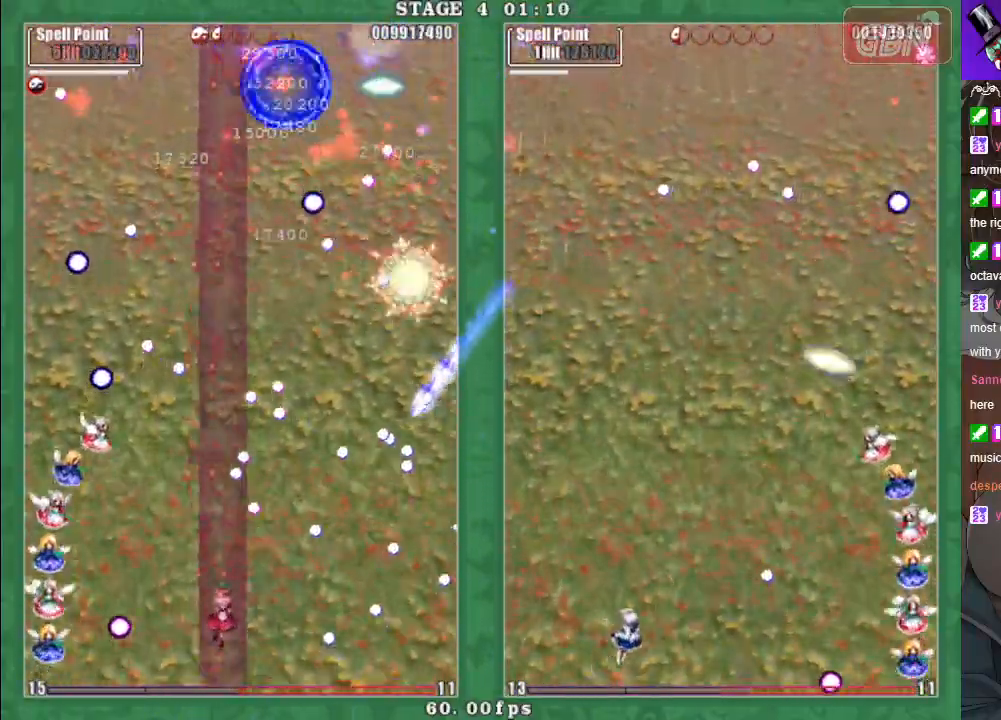
{"buttons": ["X"], "left_stick": "left", "events": [[67, "A", "up"], [183, "A", "down"], [233, "A", "up"], [350, "A", "down"], [400, "left_stick", "left"], [433, "A", "up"]]}
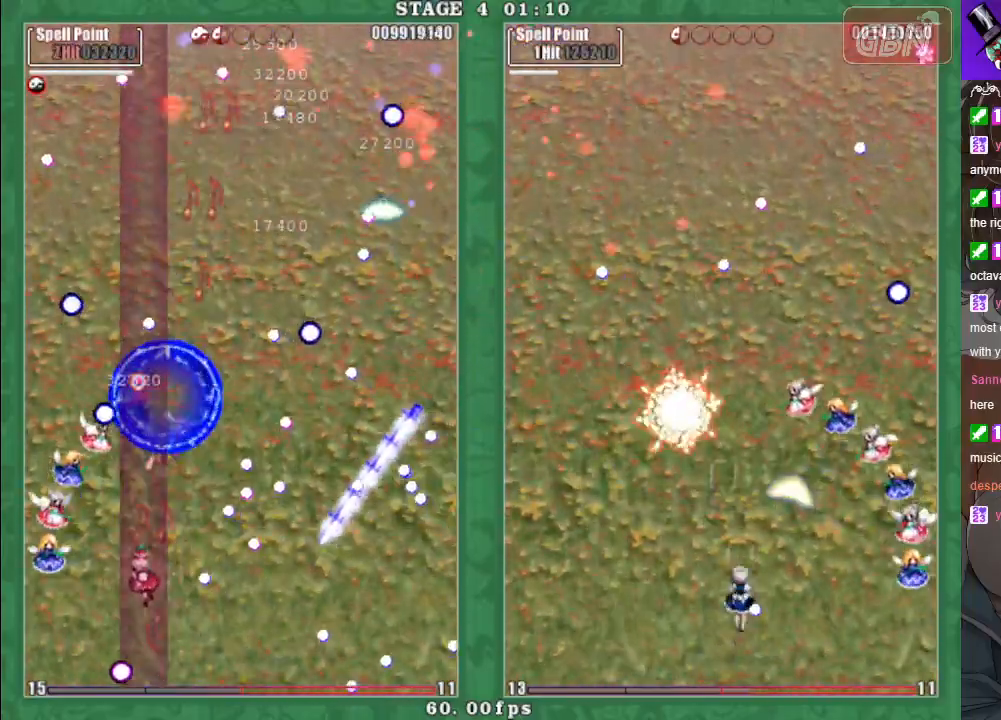
{"buttons": ["X"], "left_stick": "center", "events": [[33, "A", "down"], [100, "A", "up"], [167, "left_stick", "down-left"], [217, "A", "down"], [283, "A", "up"], [317, "left_stick", "center"]]}
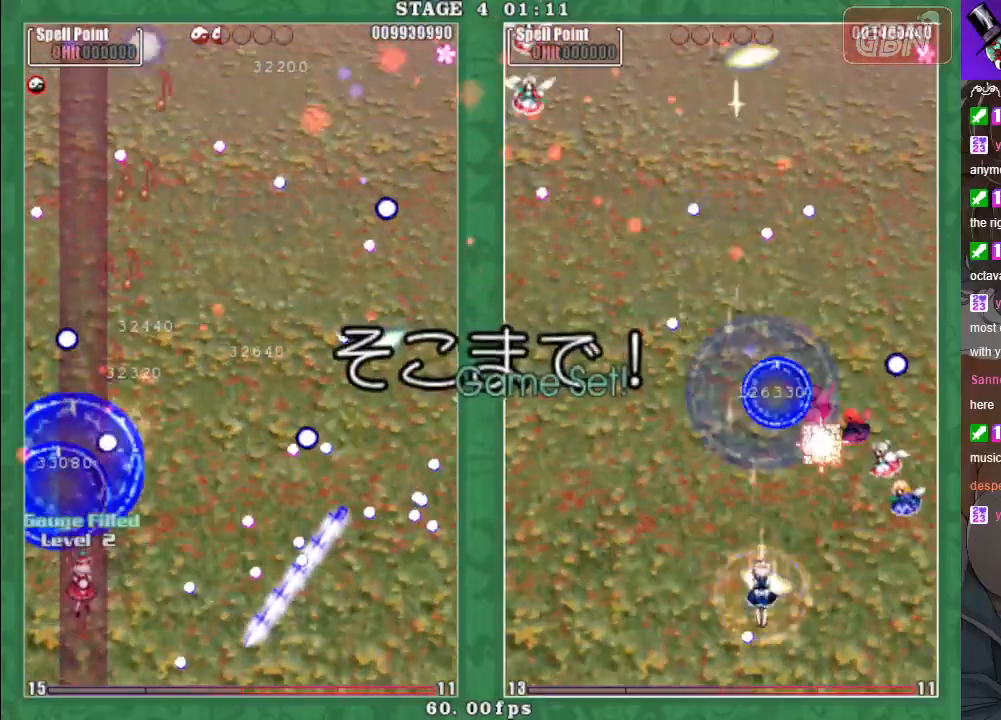
{"buttons": [], "left_stick": "center", "events": [[83, "left_stick", "right"], [317, "left_stick", "center"], [383, "X", "up"]]}
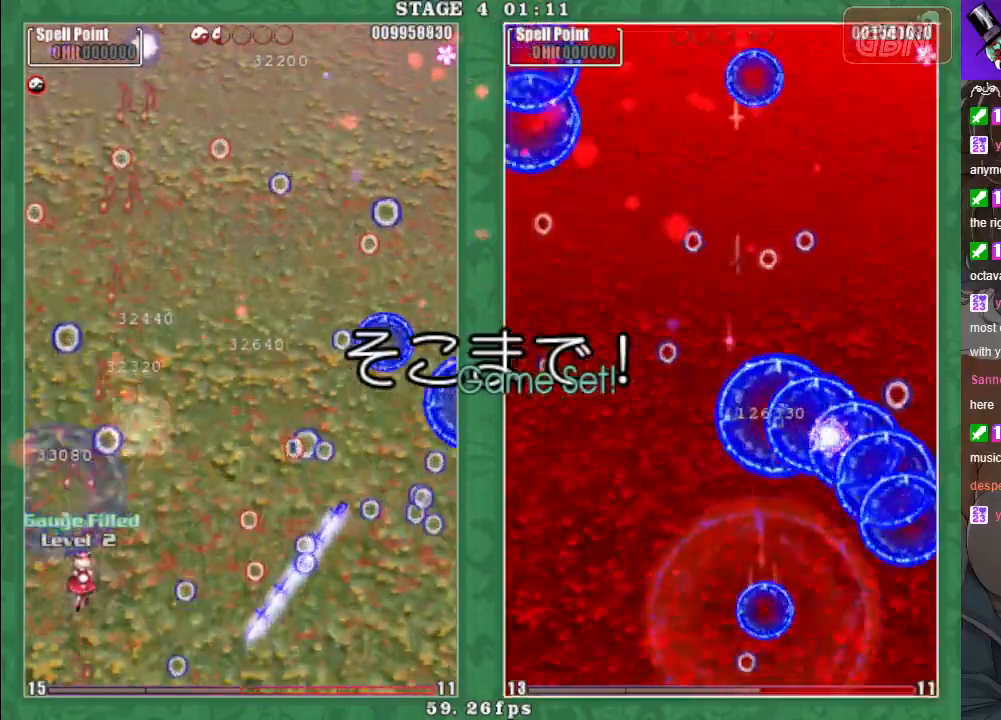
{"buttons": [], "left_stick": "center", "events": []}
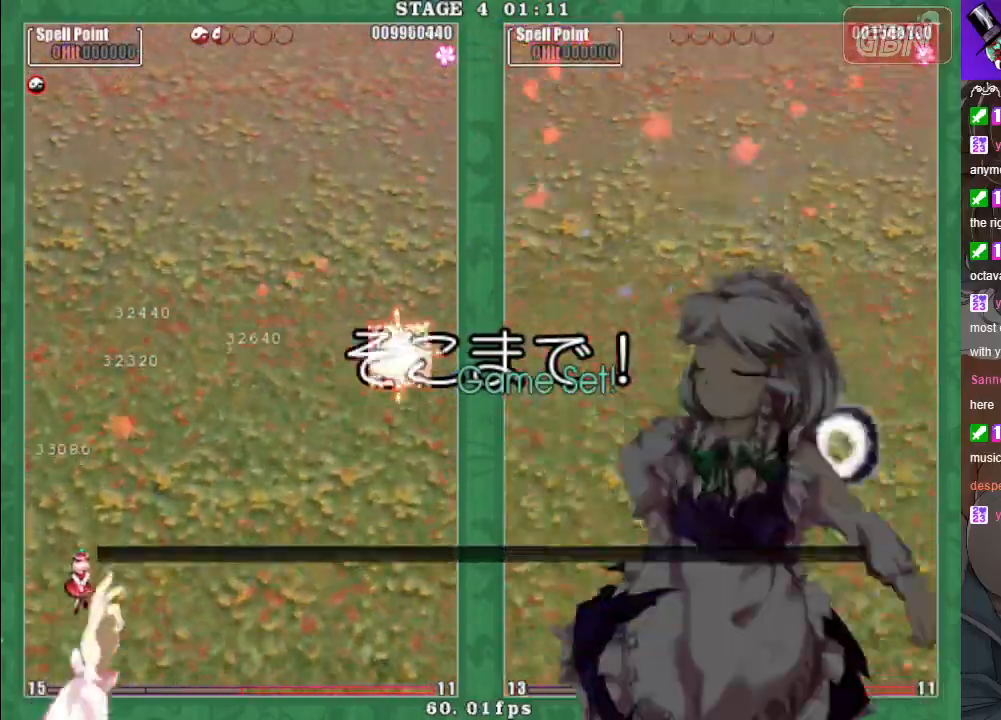
{"buttons": [], "left_stick": "center", "events": []}
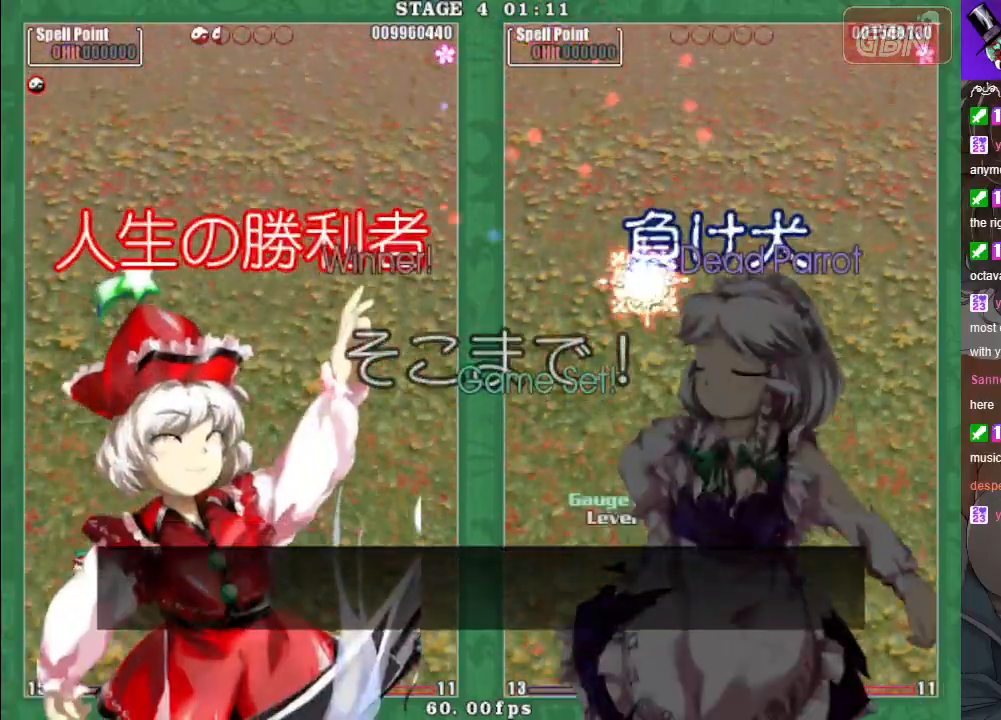
{"buttons": [], "left_stick": "center", "events": []}
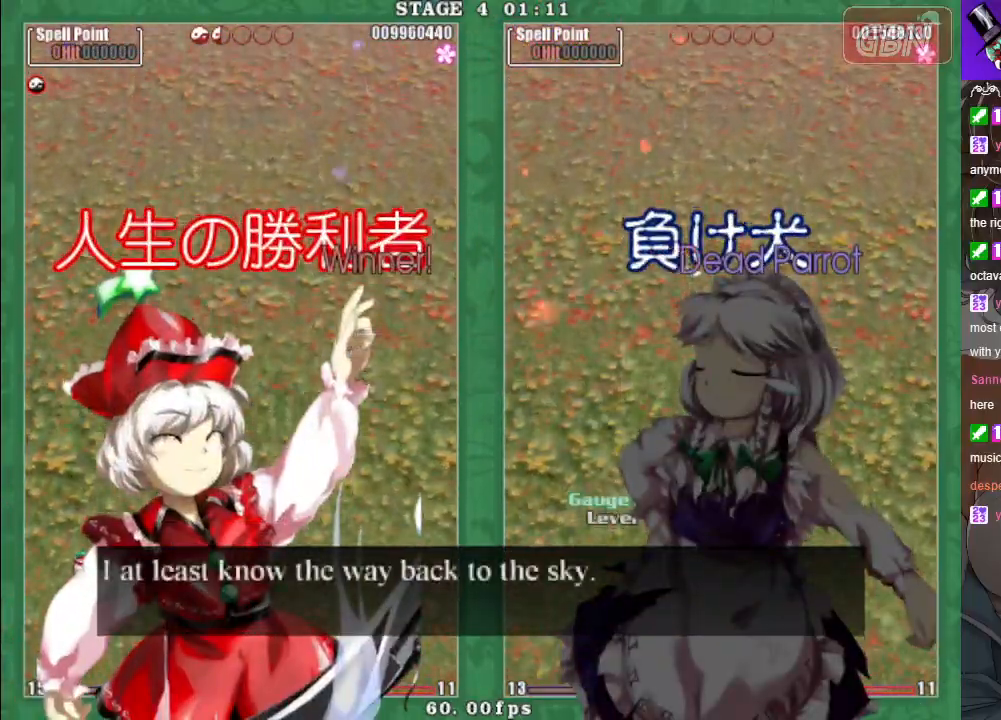
{"buttons": [], "left_stick": "center", "events": []}
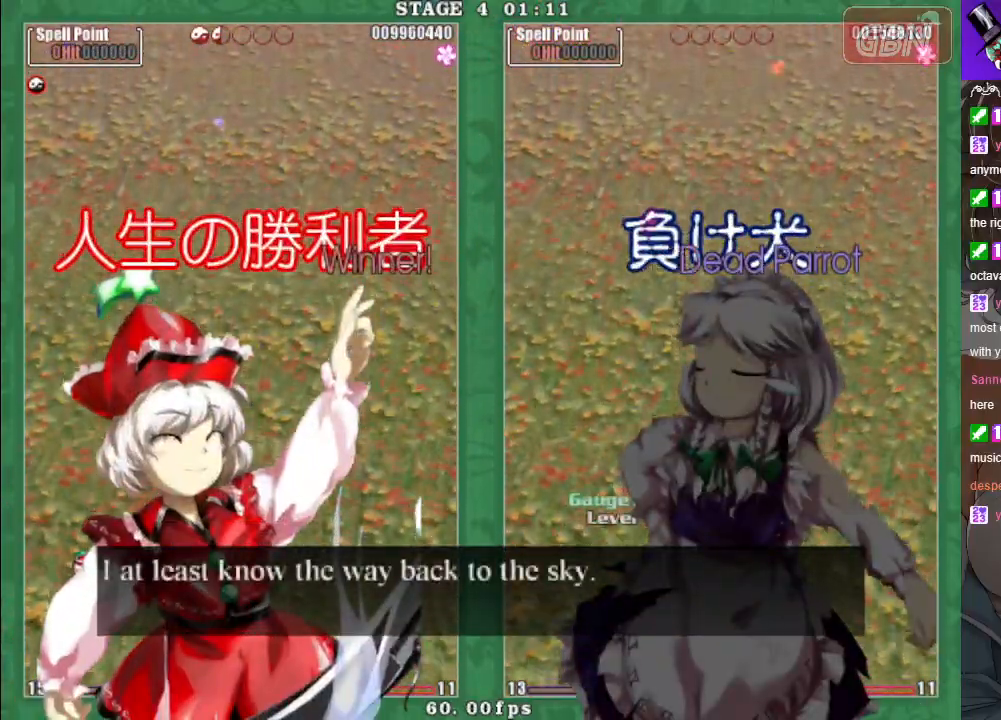
{"buttons": [], "left_stick": "center", "events": []}
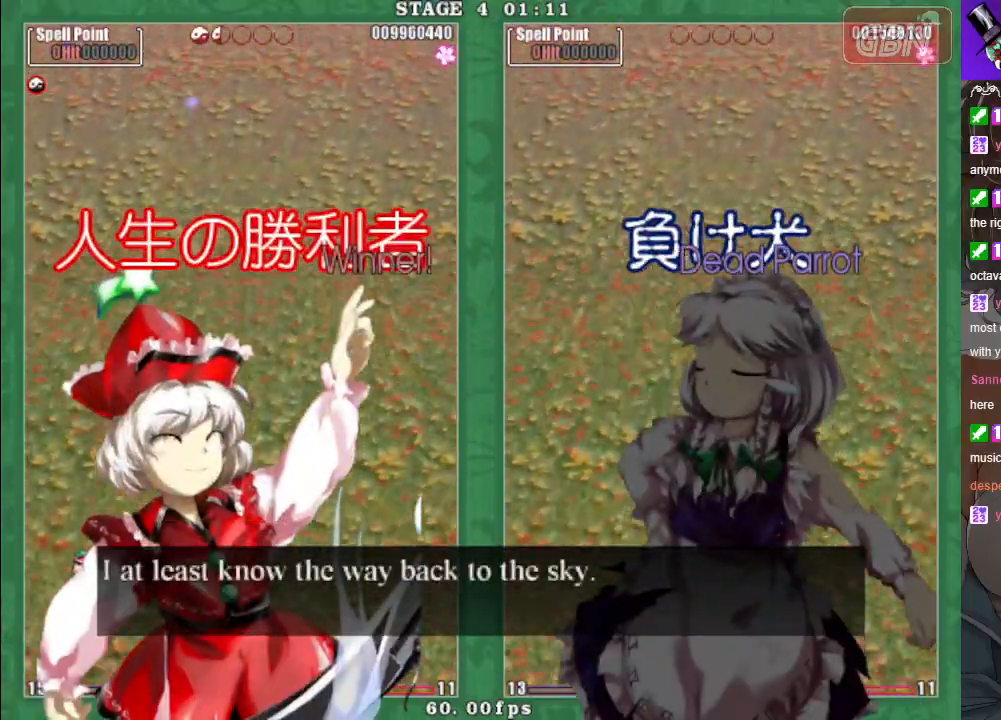
{"buttons": [], "left_stick": "center", "events": []}
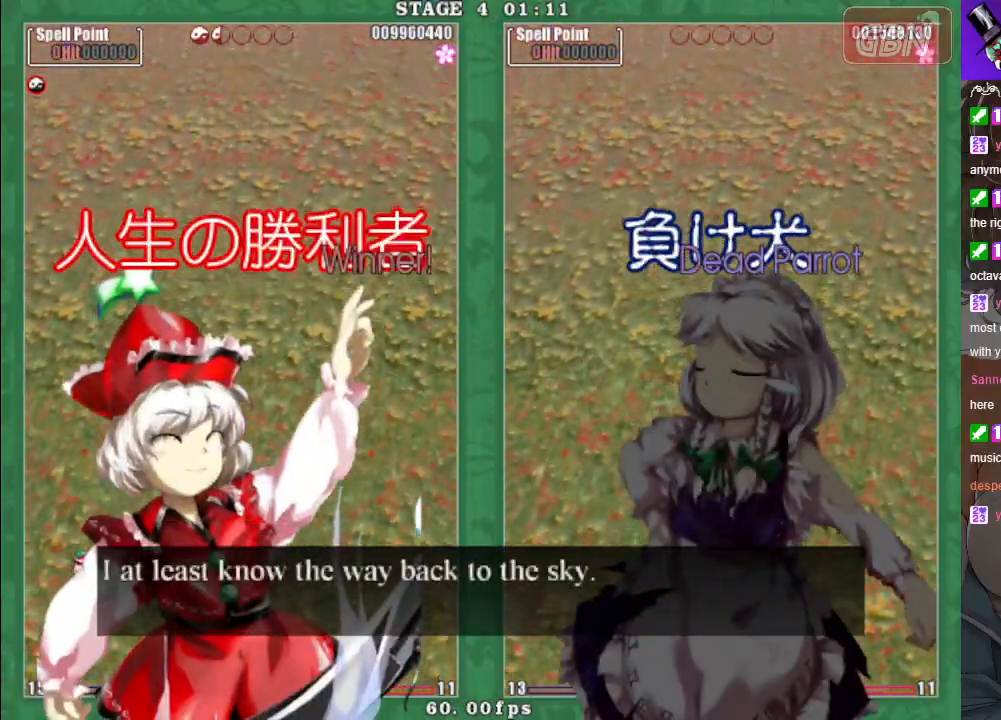
{"buttons": [], "left_stick": "center", "events": []}
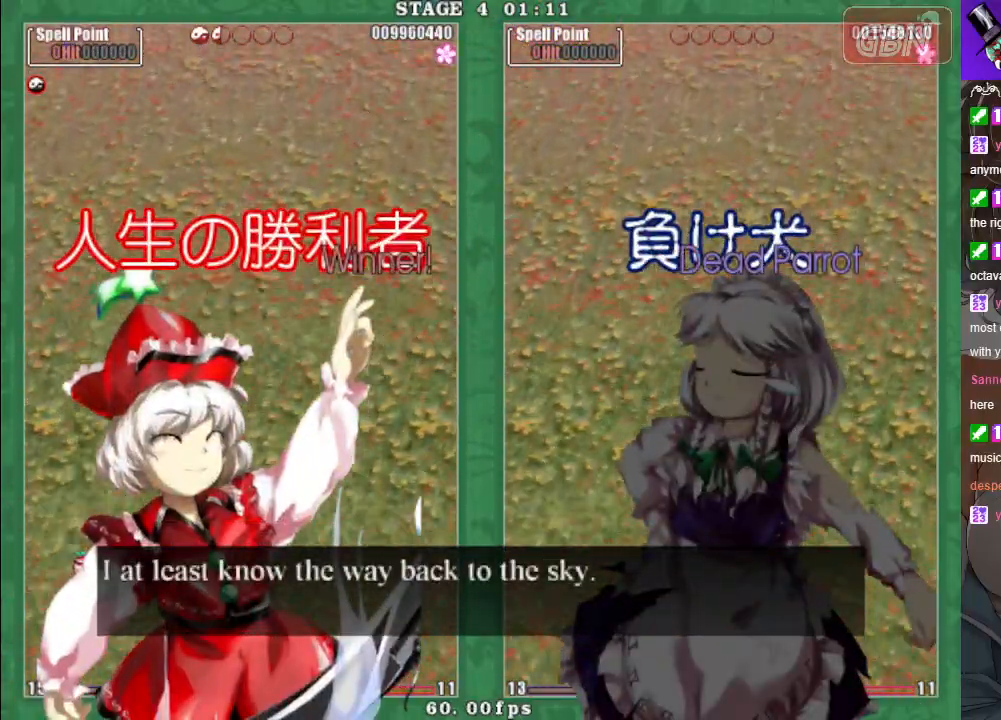
{"buttons": [], "left_stick": "center", "events": []}
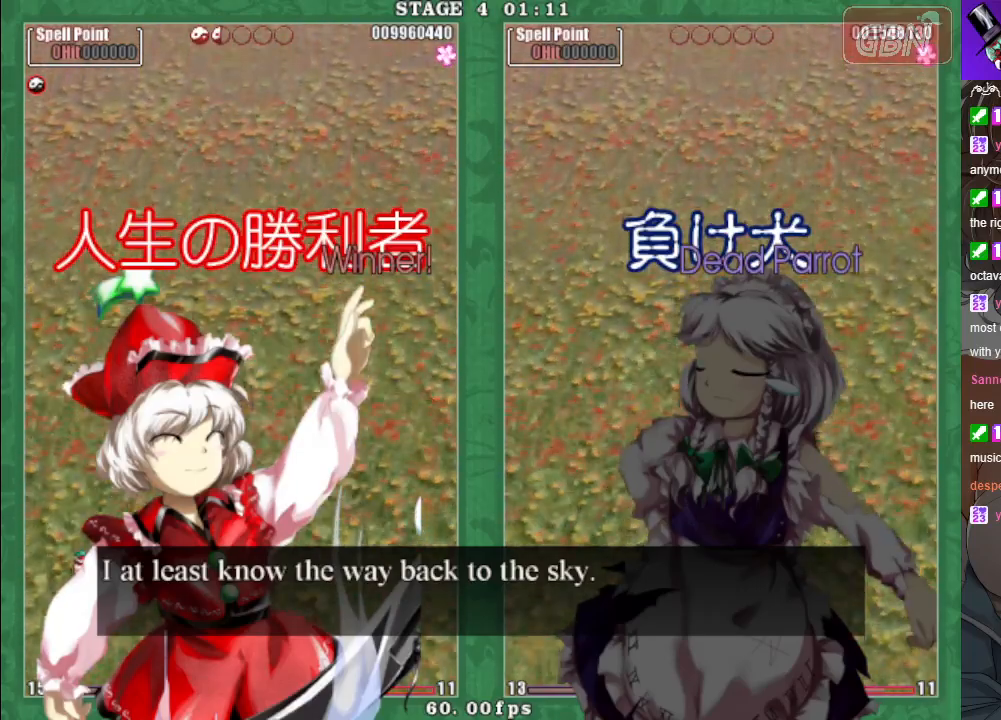
{"buttons": [], "left_stick": "center", "events": []}
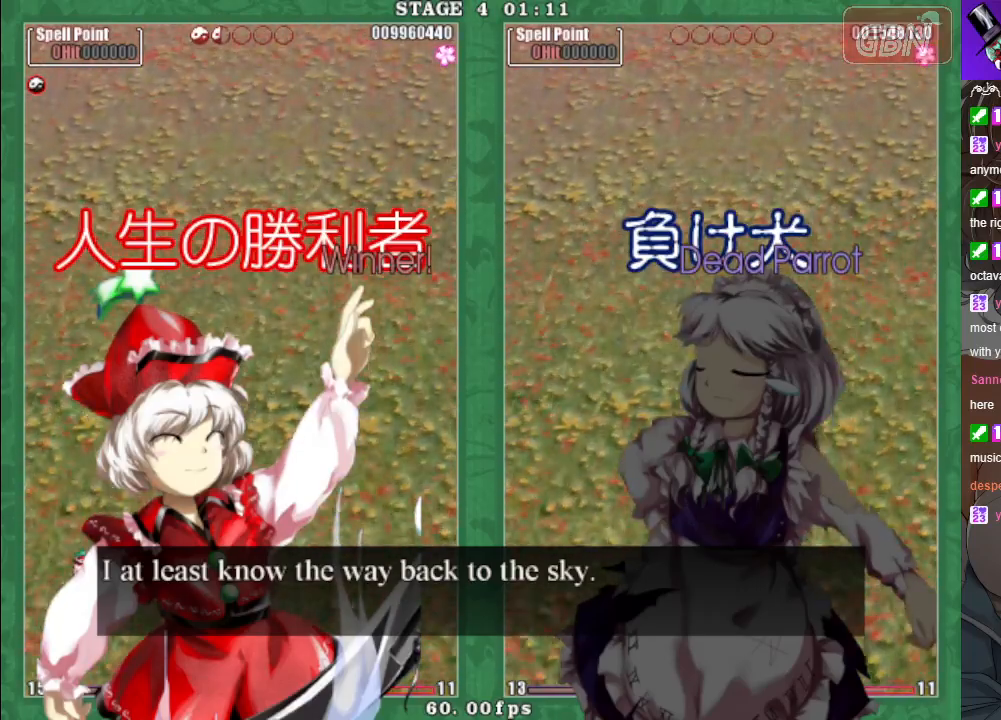
{"buttons": [], "left_stick": "center", "events": [[133, "A", "down"], [233, "A", "up"]]}
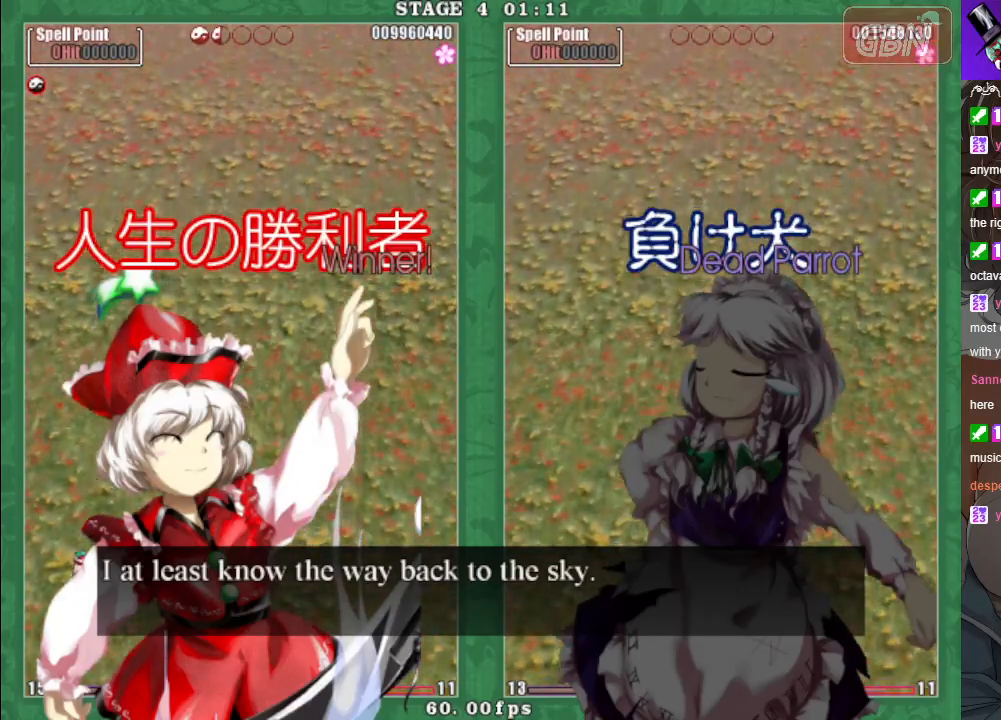
{"buttons": ["A"], "left_stick": "center", "events": [[117, "A", "down"], [200, "A", "up"], [483, "A", "down"]]}
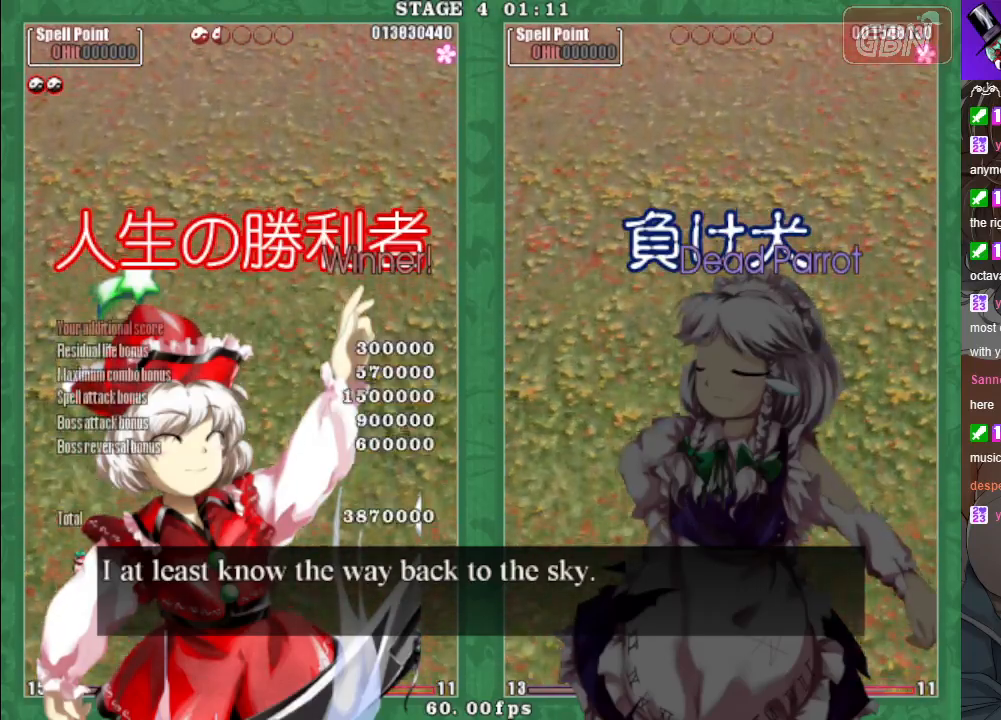
{"buttons": [], "left_stick": "center", "events": [[67, "A", "up"]]}
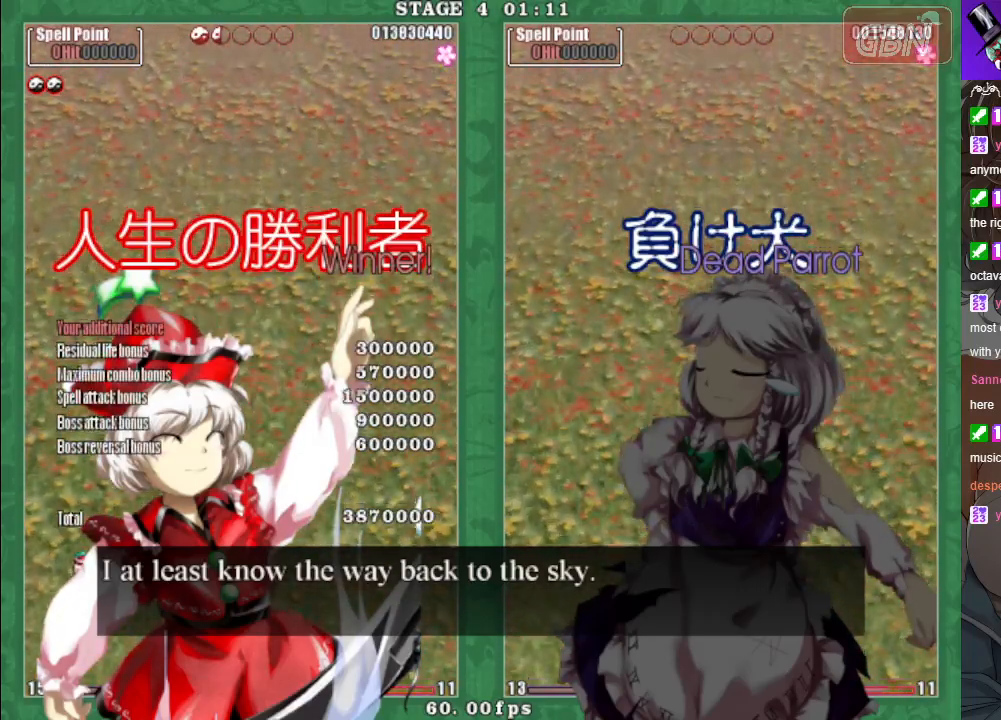
{"buttons": [], "left_stick": "center", "events": [[67, "A", "down"], [150, "A", "up"]]}
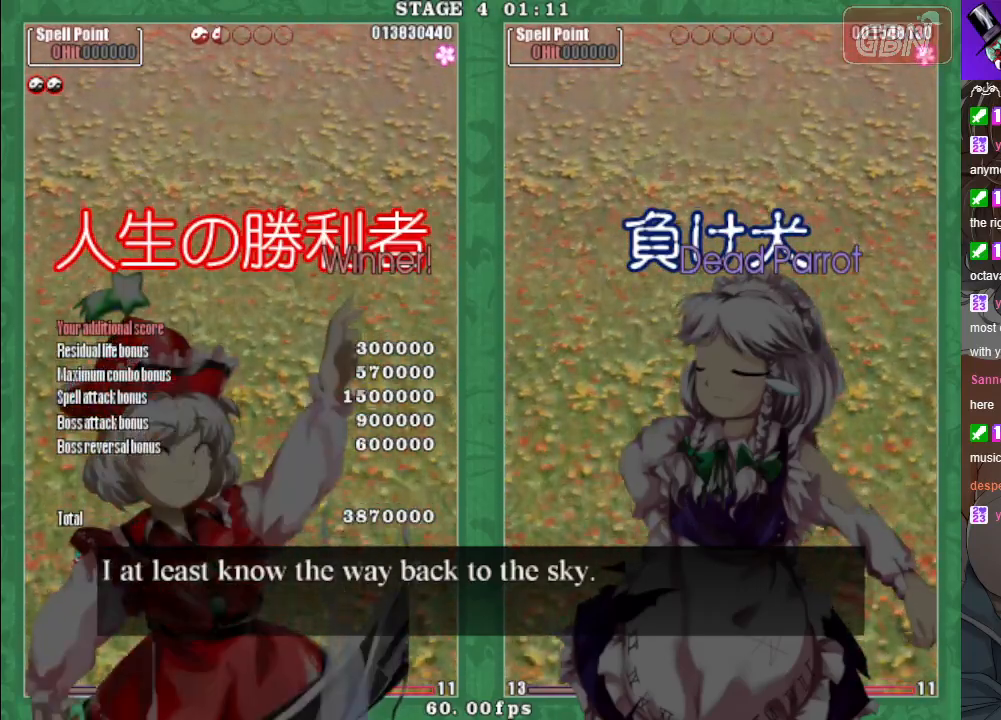
{"buttons": ["A"], "left_stick": "center", "events": [[100, "A", "down"], [167, "A", "up"], [500, "A", "down"]]}
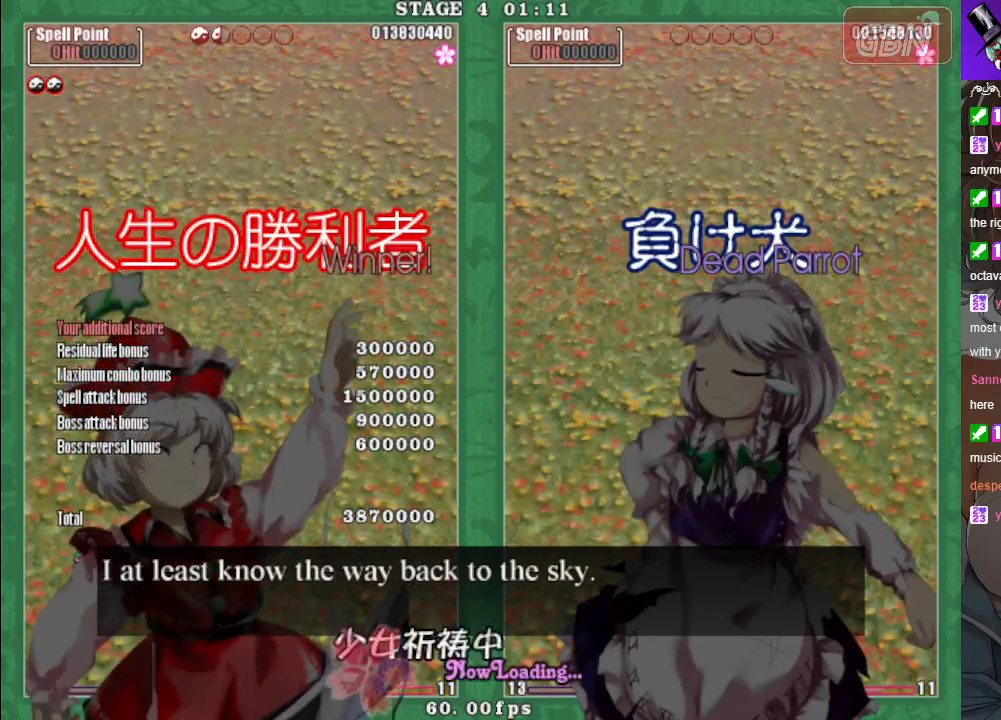
{"buttons": [], "left_stick": "center", "events": [[50, "A", "up"]]}
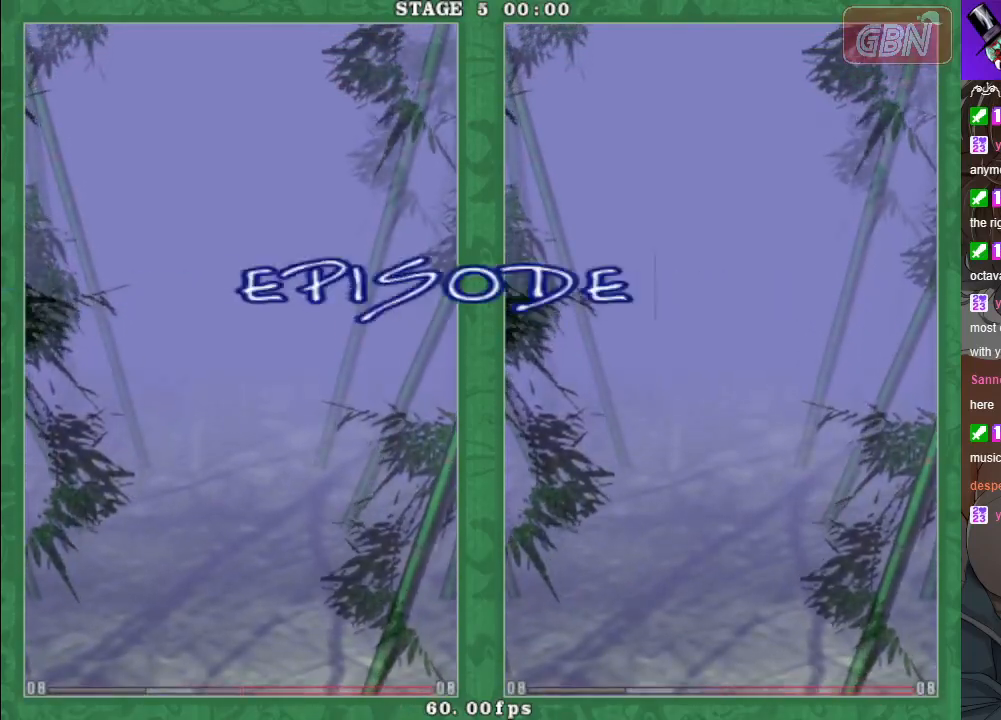
{"buttons": [], "left_stick": "center", "events": []}
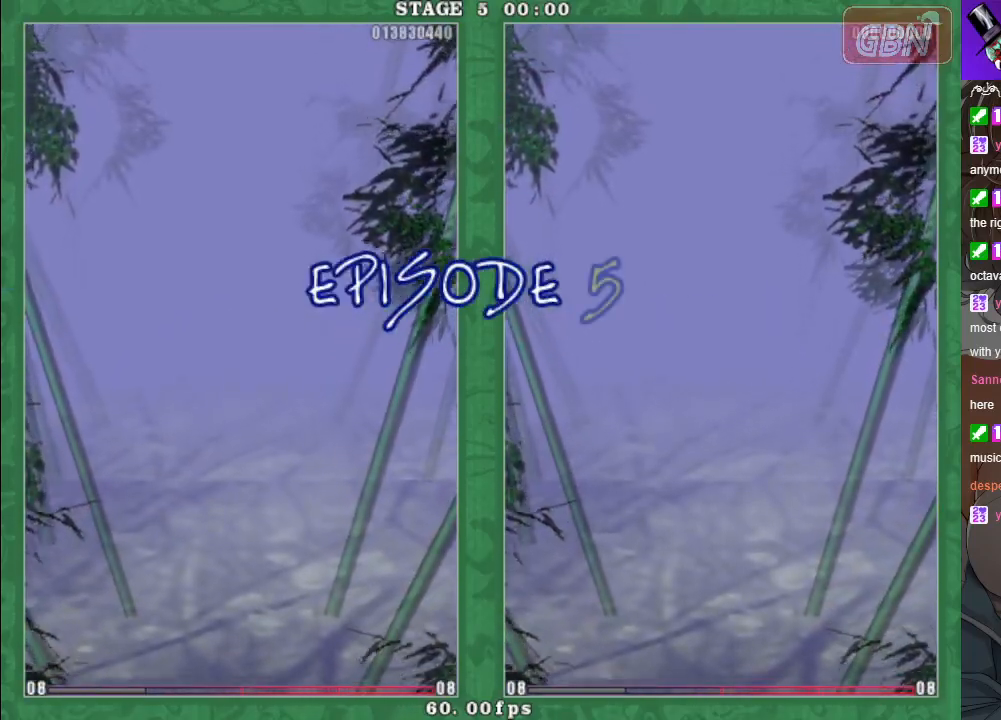
{"buttons": [], "left_stick": "center", "events": []}
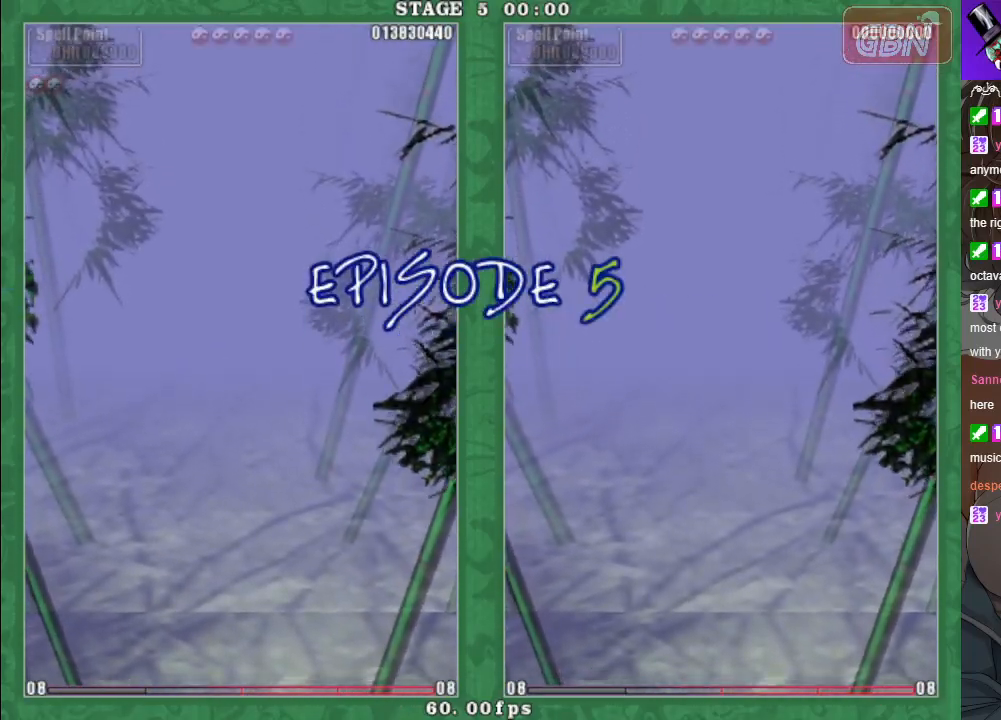
{"buttons": [], "left_stick": "center", "events": []}
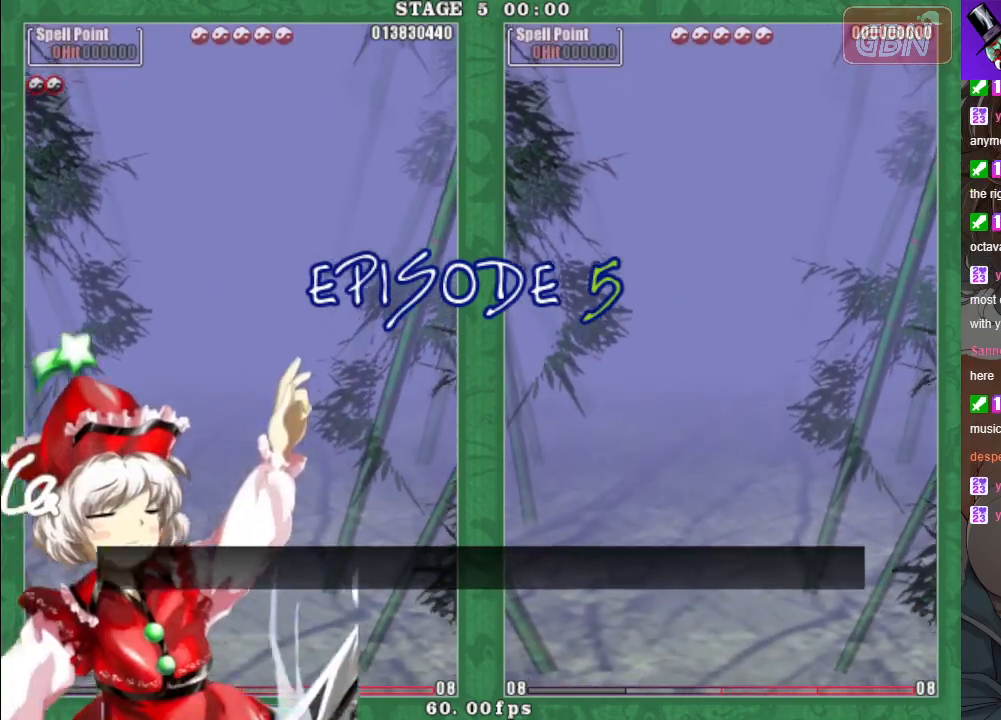
{"buttons": [], "left_stick": "center", "events": []}
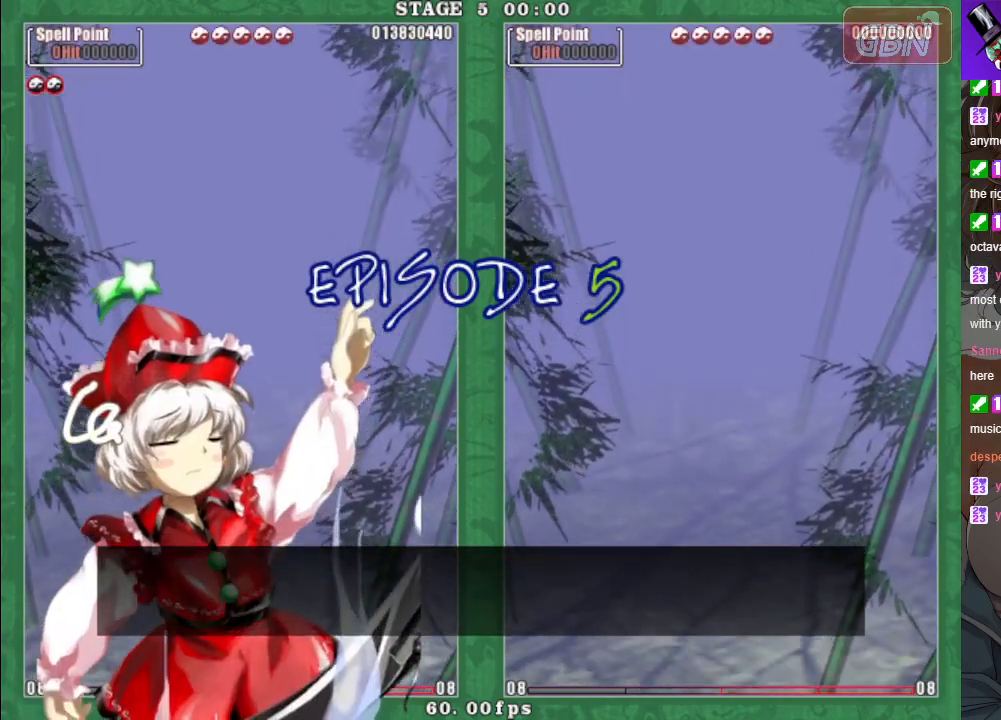
{"buttons": [], "left_stick": "center", "events": []}